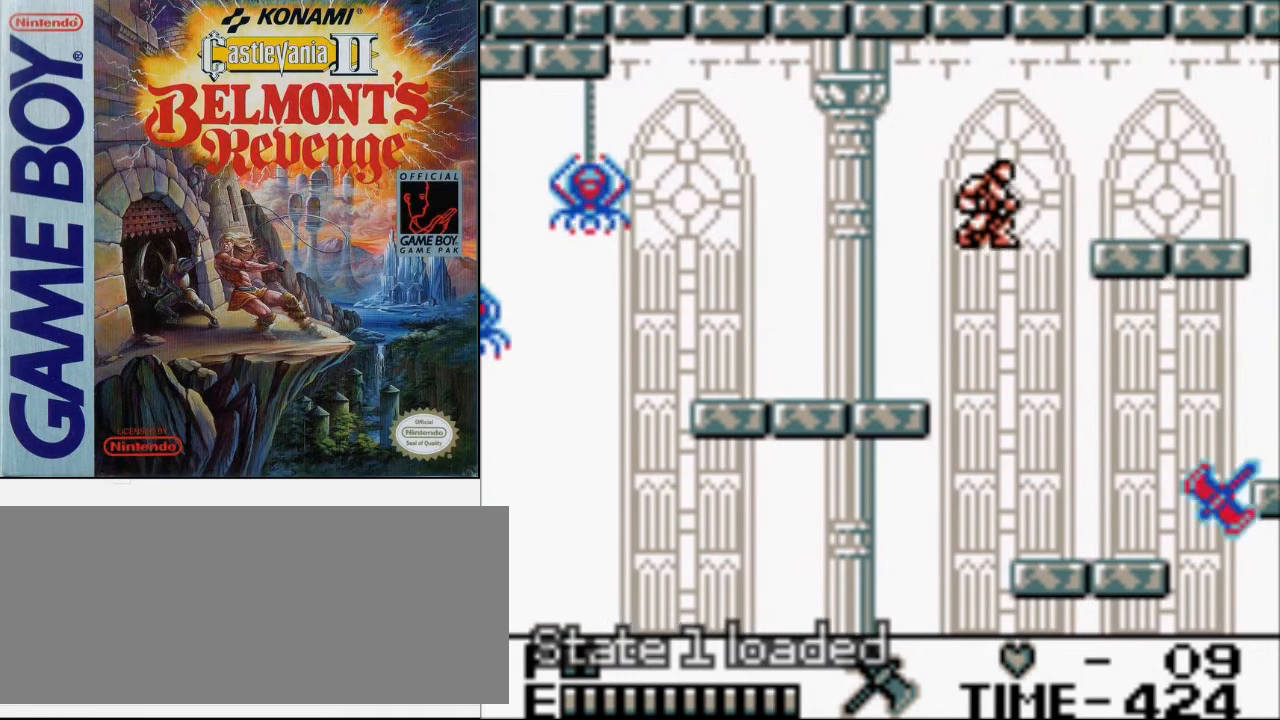
Gameplay with a controller (Nintendo layout); each line is a JSON object with the inputs held at the frame after it. "events" lists button and stick changes between this image and that frame as [ms after this image, input, new state], when the widget could be followed in between. Not read: L3 R3.
{"buttons": ["DPAD_RIGHT"], "events": [[67, "B", "down"], [400, "B", "up"]]}
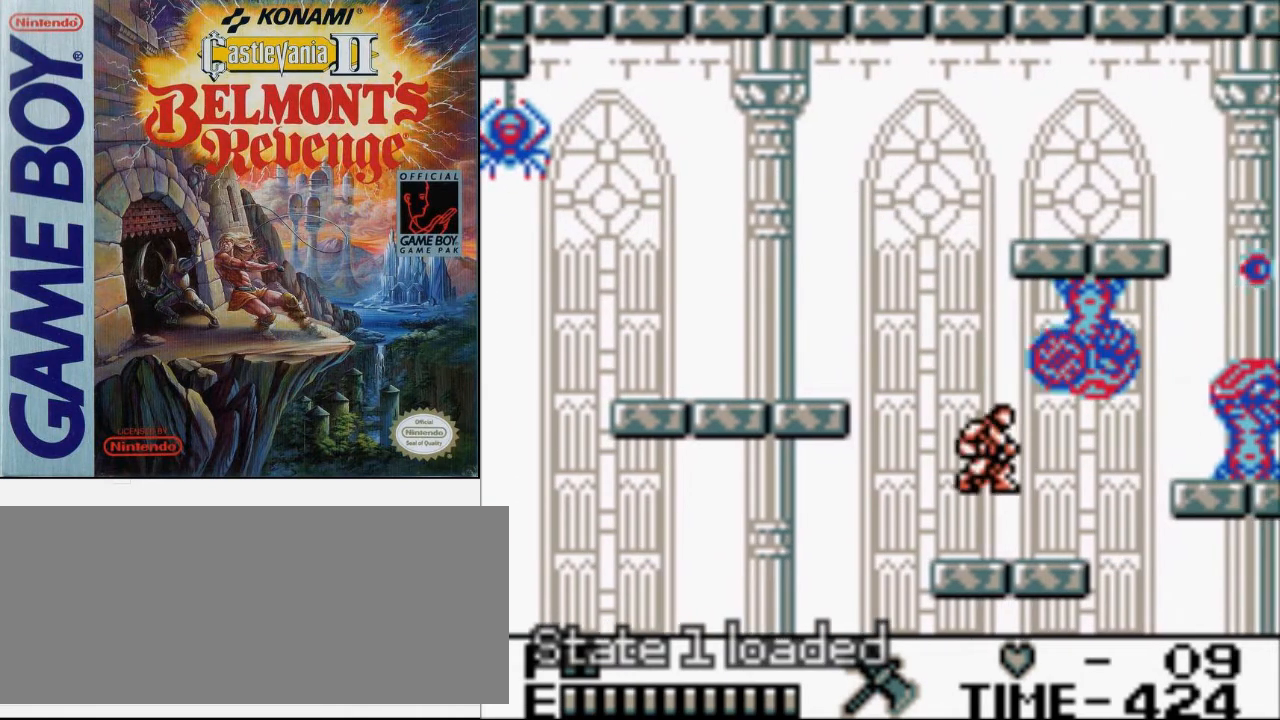
{"buttons": ["B", "DPAD_UP", "DPAD_RIGHT"], "events": [[167, "DPAD_UP", "down"], [267, "B", "down"]]}
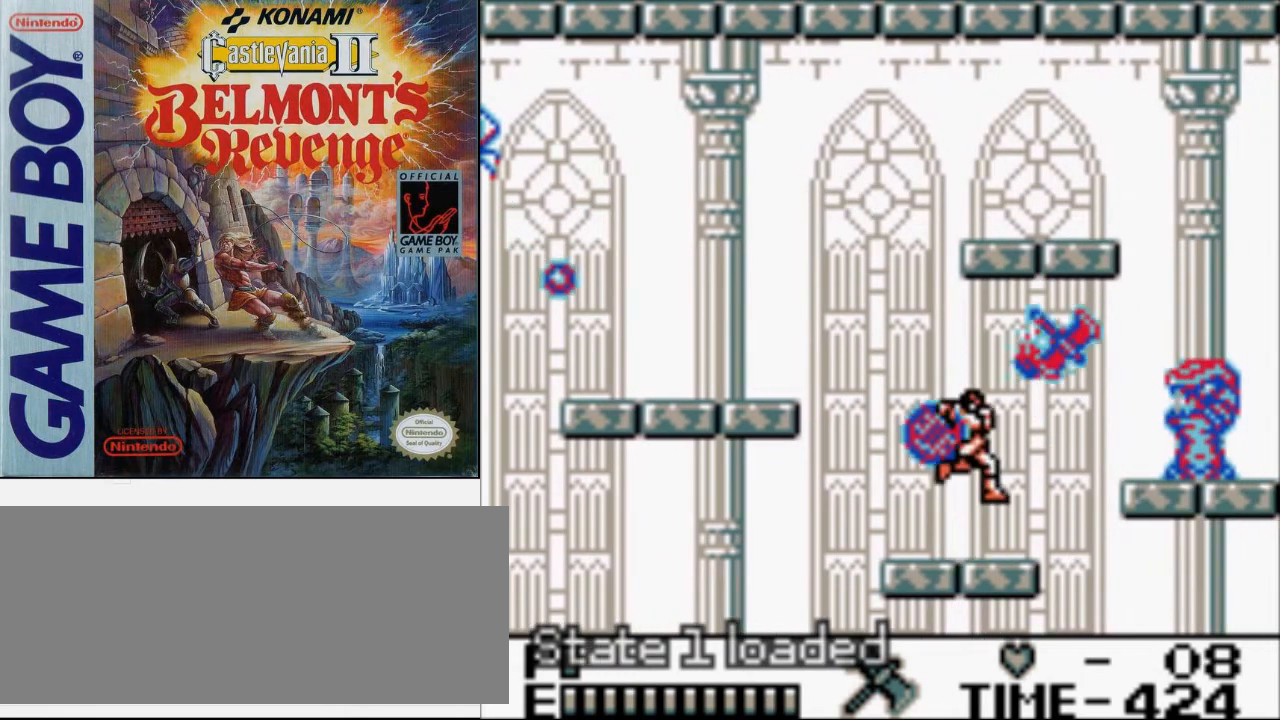
{"buttons": [], "events": [[33, "B", "up"], [133, "DPAD_RIGHT", "up"], [133, "DPAD_UP", "up"]]}
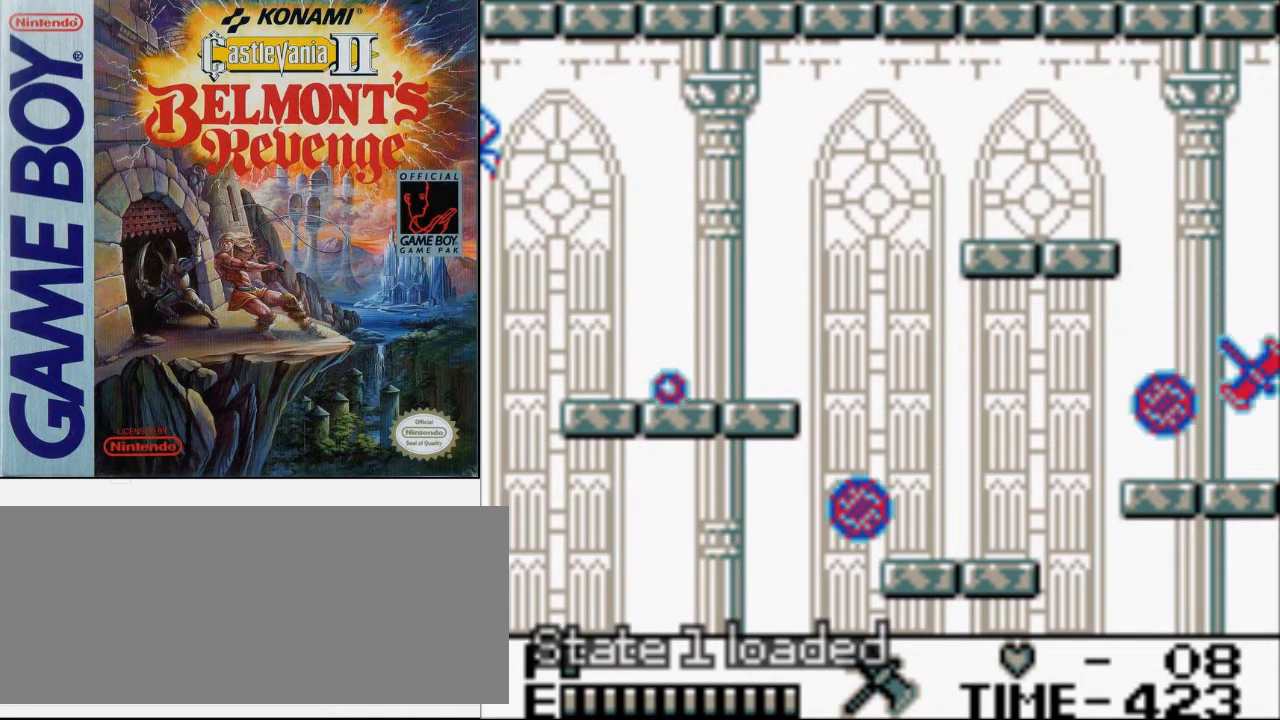
{"buttons": [], "events": []}
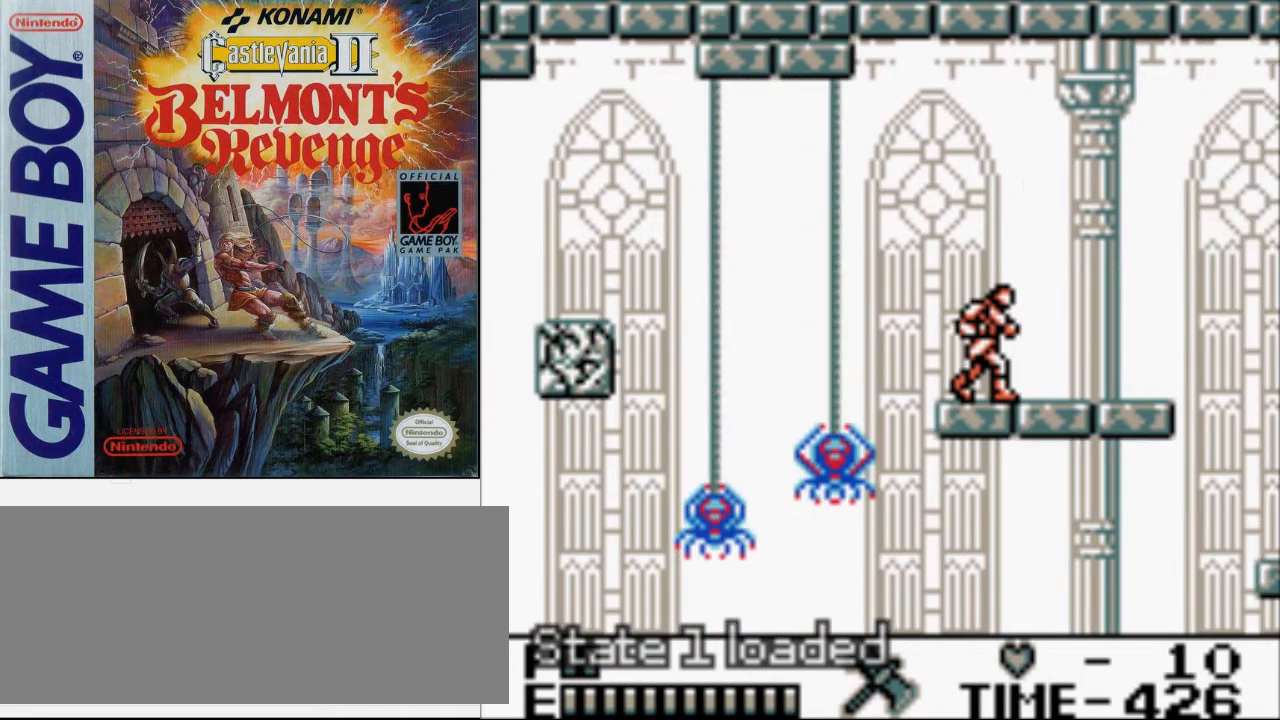
{"buttons": ["DPAD_UP", "DPAD_RIGHT"], "events": [[267, "DPAD_RIGHT", "down"], [500, "DPAD_UP", "down"]]}
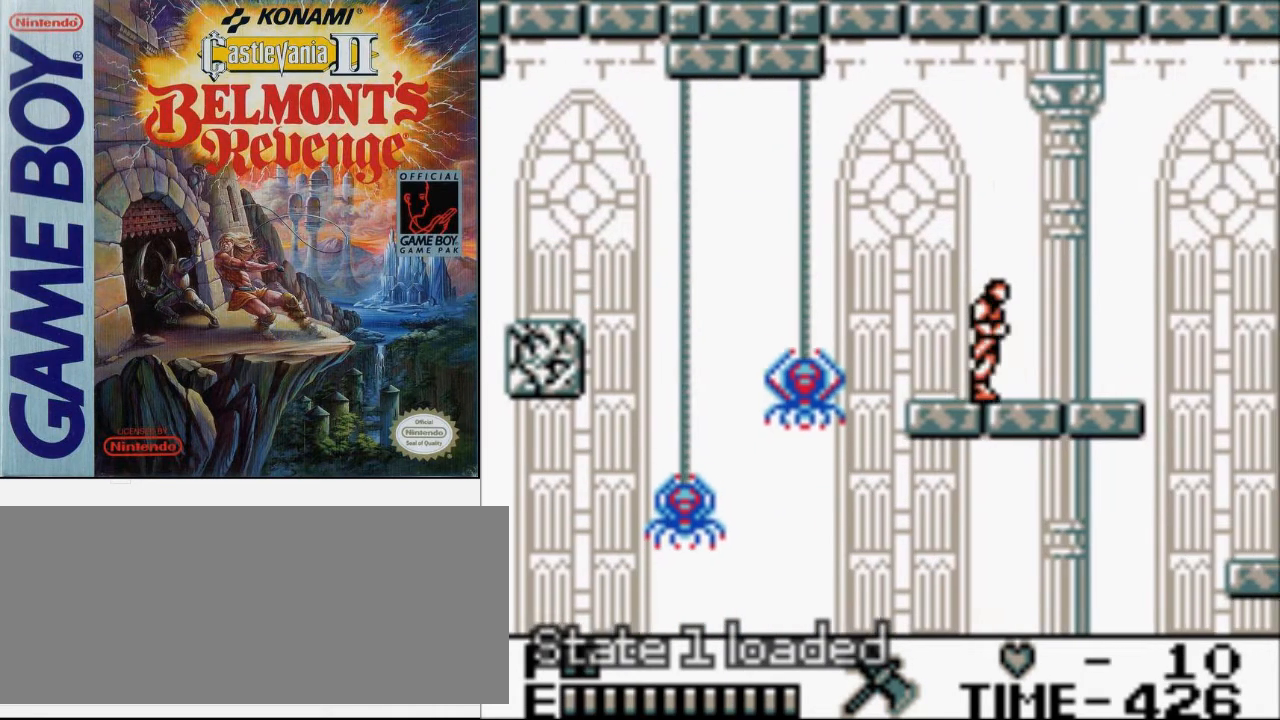
{"buttons": ["DPAD_RIGHT"], "events": [[67, "A", "down"], [133, "B", "down"], [200, "A", "up"], [233, "B", "up"], [267, "DPAD_UP", "up"]]}
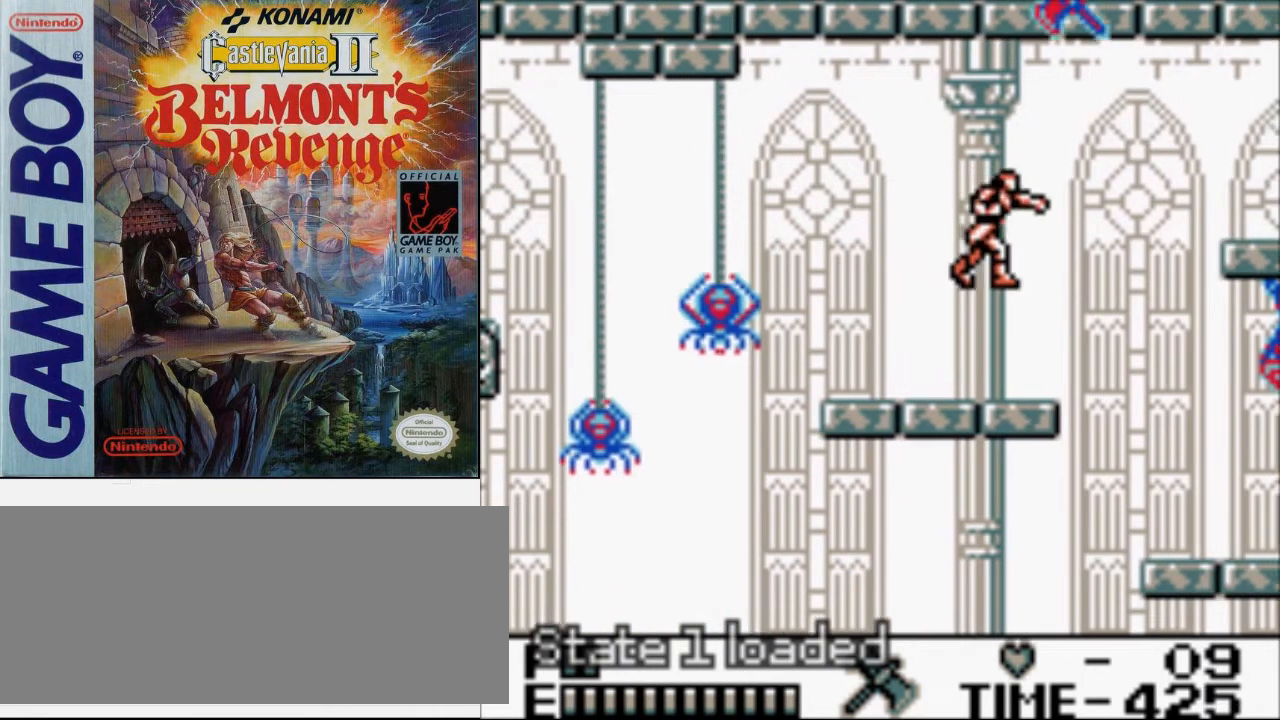
{"buttons": ["A", "DPAD_RIGHT"], "events": [[500, "A", "down"]]}
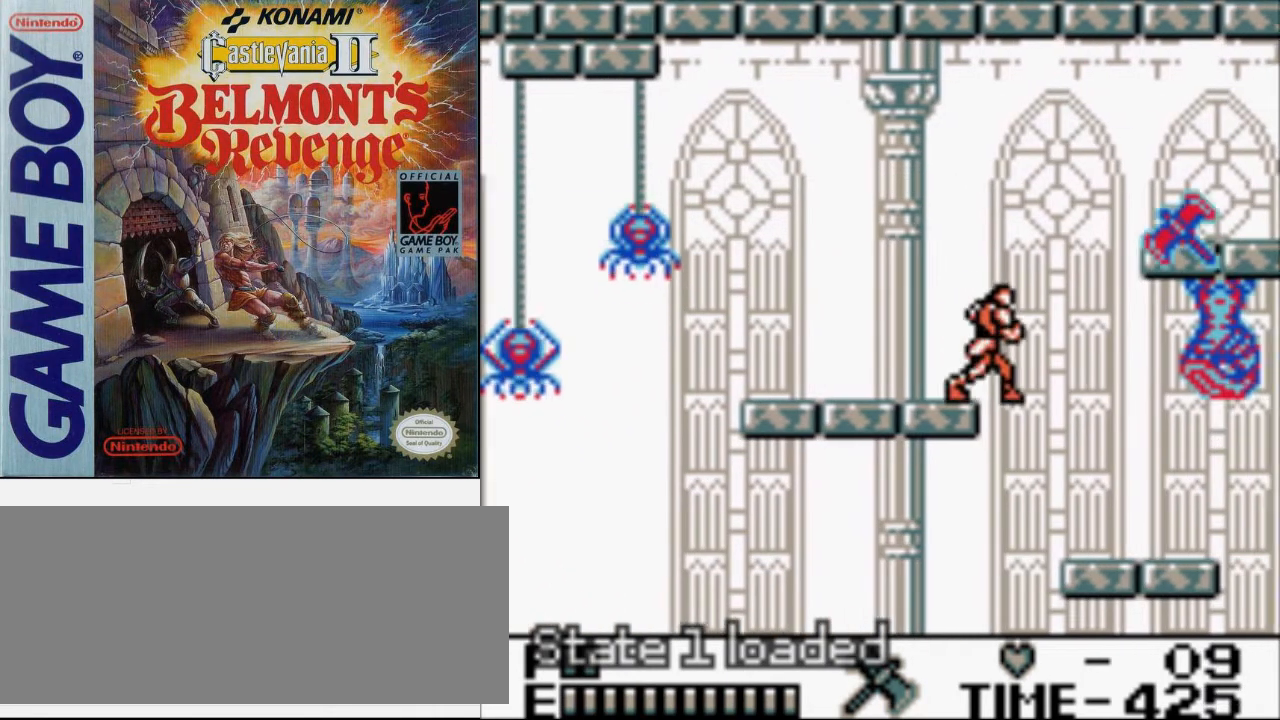
{"buttons": ["B", "DPAD_RIGHT"], "events": [[167, "A", "up"], [333, "B", "down"]]}
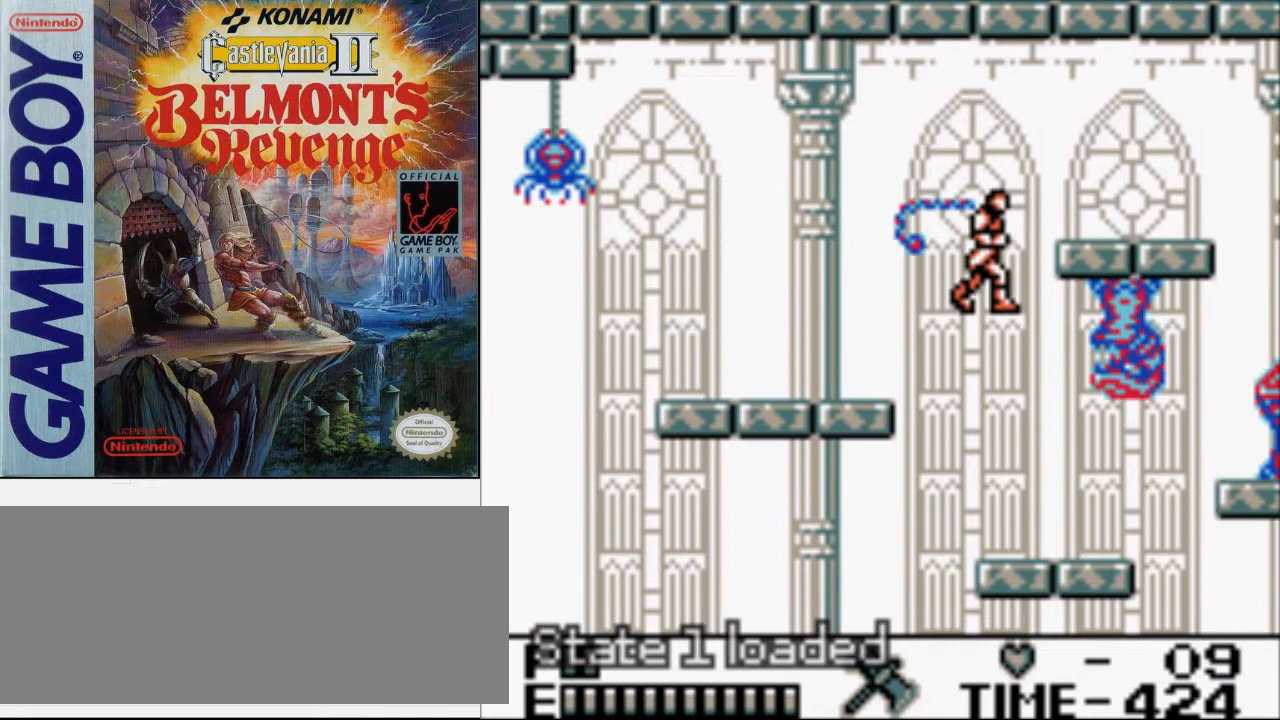
{"buttons": ["B", "DPAD_UP", "DPAD_RIGHT"], "events": [[167, "B", "up"], [433, "DPAD_UP", "down"], [467, "B", "down"]]}
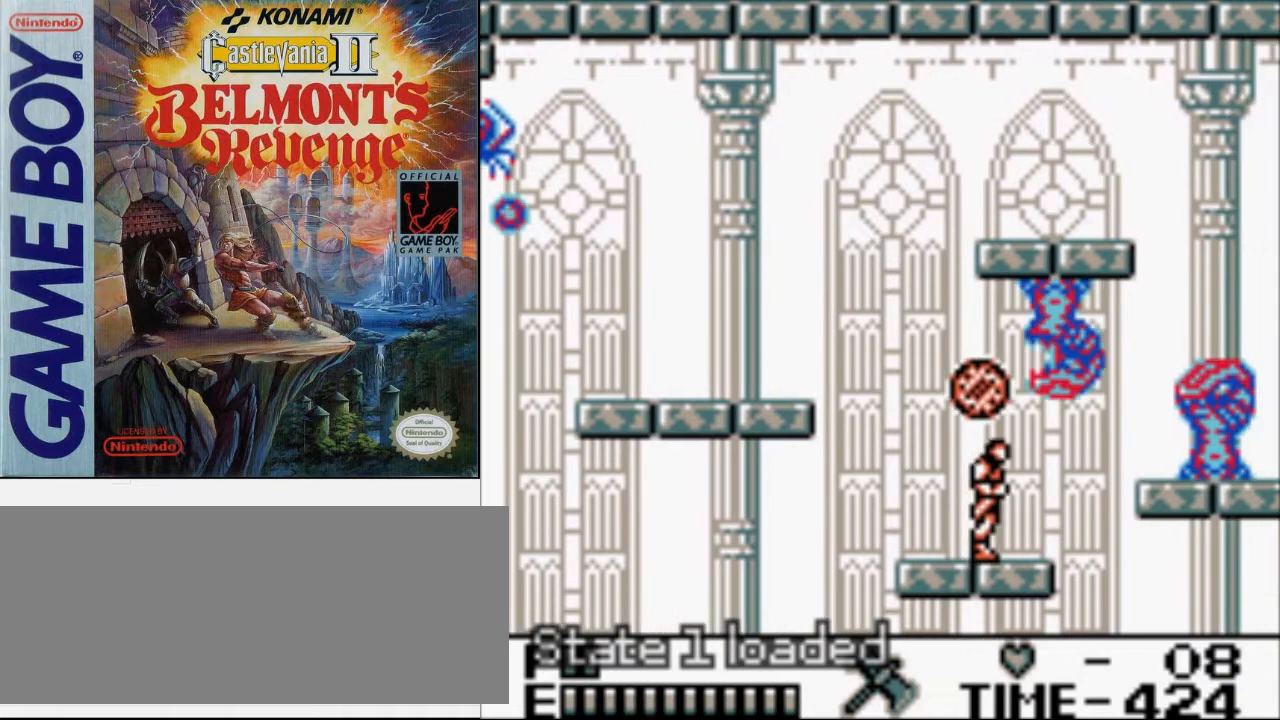
{"buttons": [], "events": [[267, "B", "up"], [333, "DPAD_UP", "up"], [433, "DPAD_RIGHT", "up"]]}
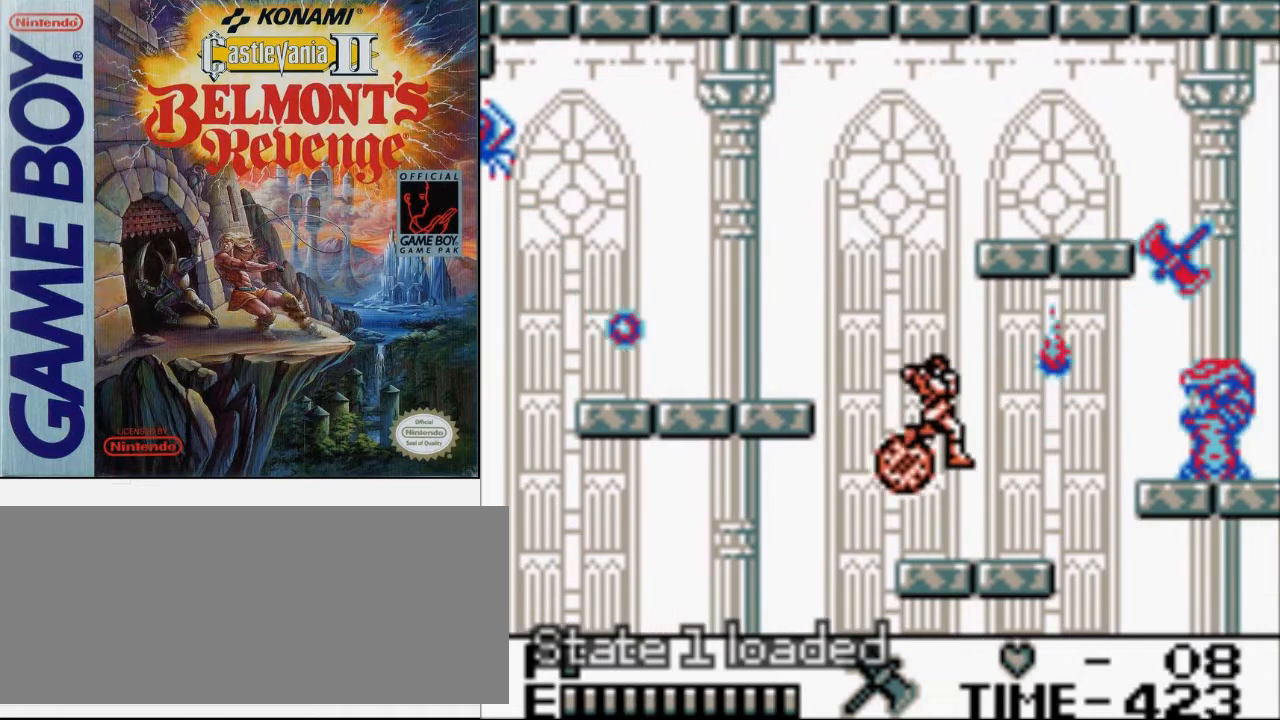
{"buttons": [], "events": []}
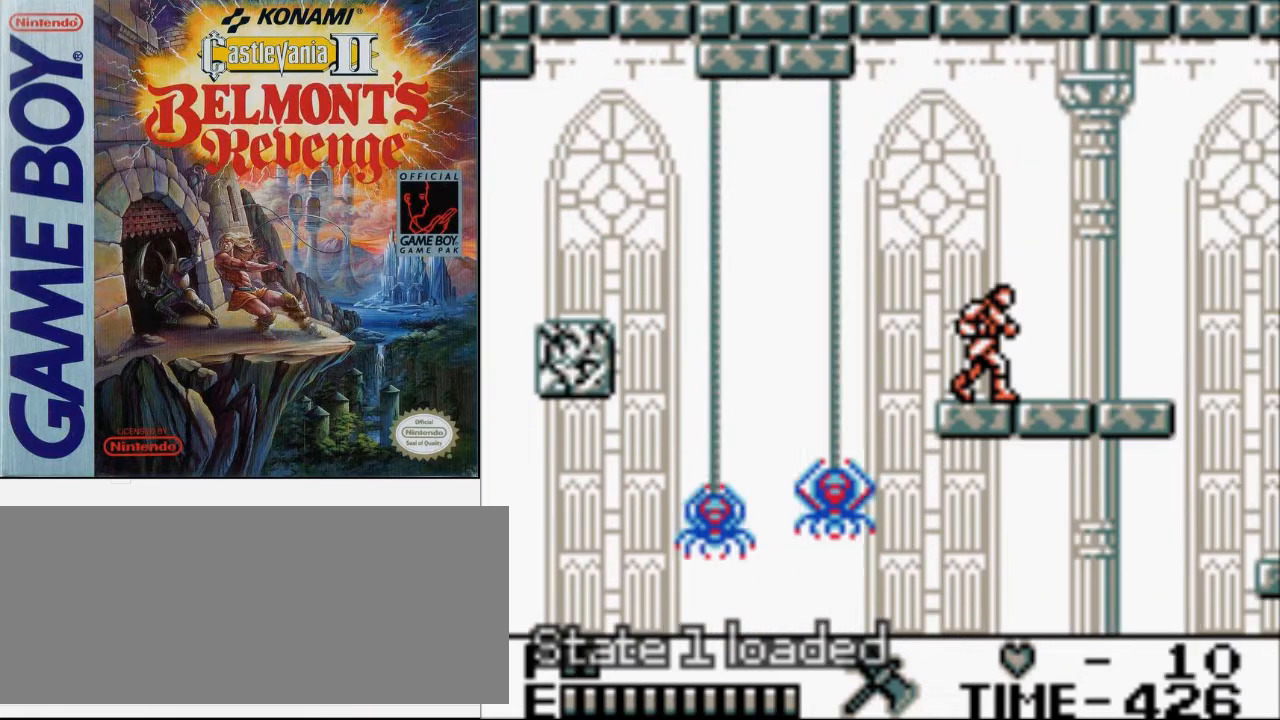
{"buttons": ["DPAD_RIGHT"], "events": [[433, "DPAD_RIGHT", "down"], [433, "DPAD_UP", "down"], [467, "DPAD_UP", "up"]]}
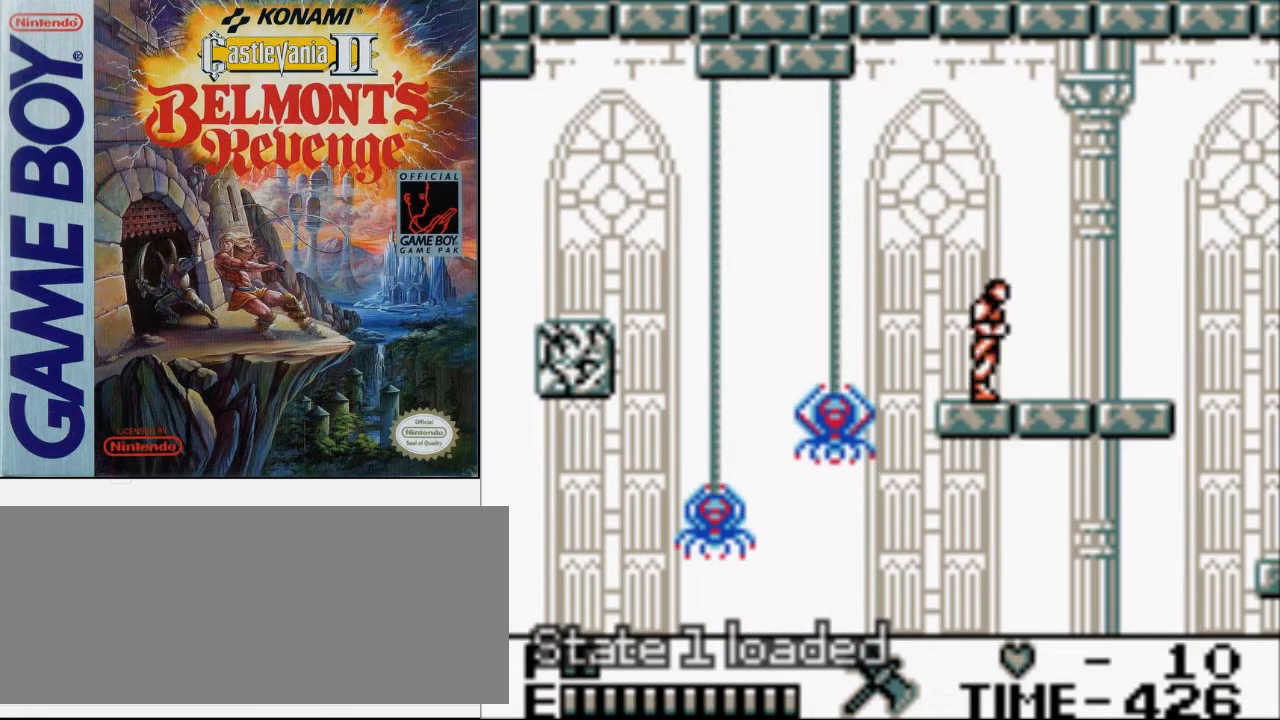
{"buttons": ["DPAD_RIGHT"], "events": [[133, "DPAD_UP", "down"], [167, "A", "down"], [233, "B", "down"], [300, "A", "up"], [367, "B", "up"], [367, "DPAD_UP", "up"]]}
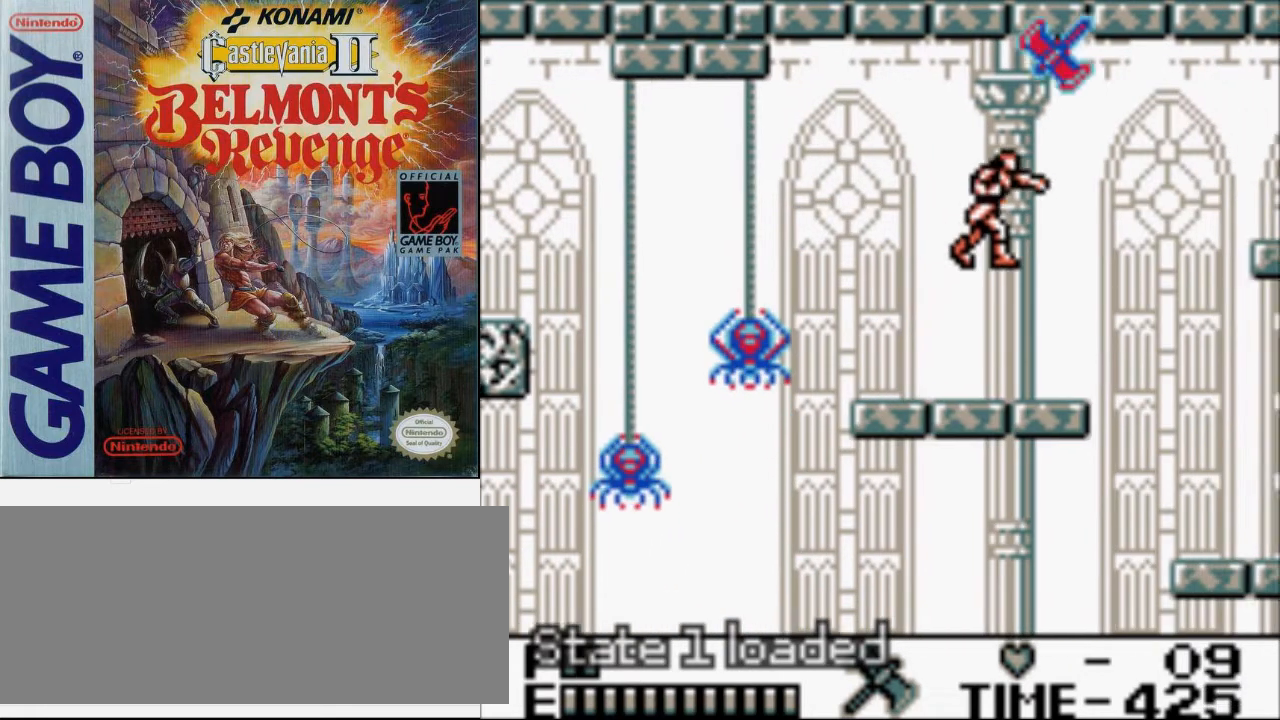
{"buttons": ["DPAD_RIGHT"], "events": []}
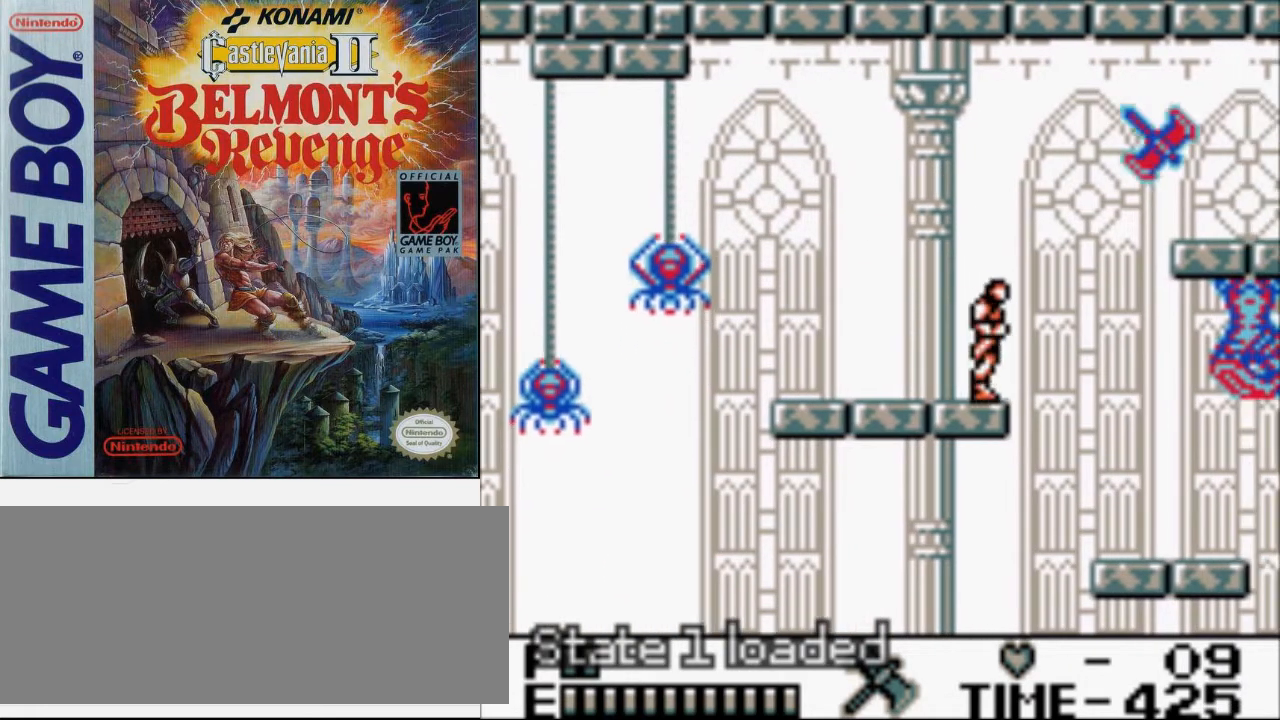
{"buttons": ["DPAD_RIGHT"], "events": [[233, "A", "down"], [367, "A", "up"]]}
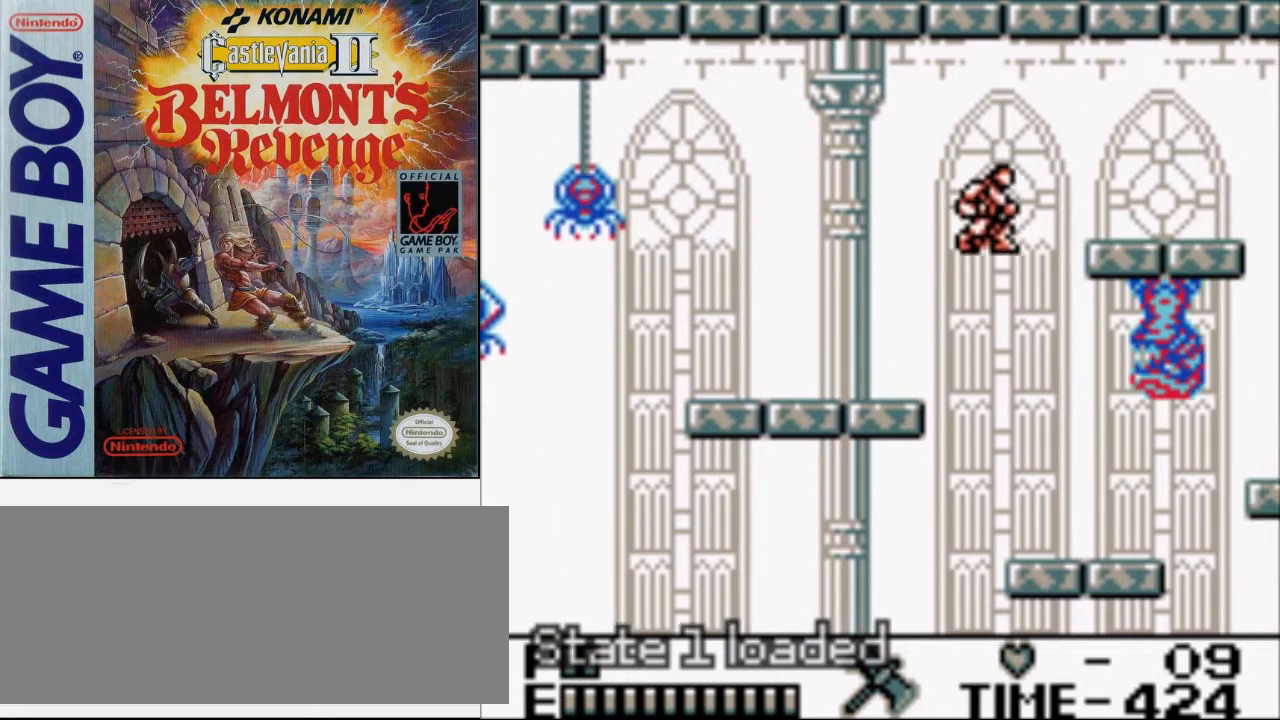
{"buttons": ["DPAD_RIGHT"], "events": [[100, "B", "down"], [333, "B", "up"]]}
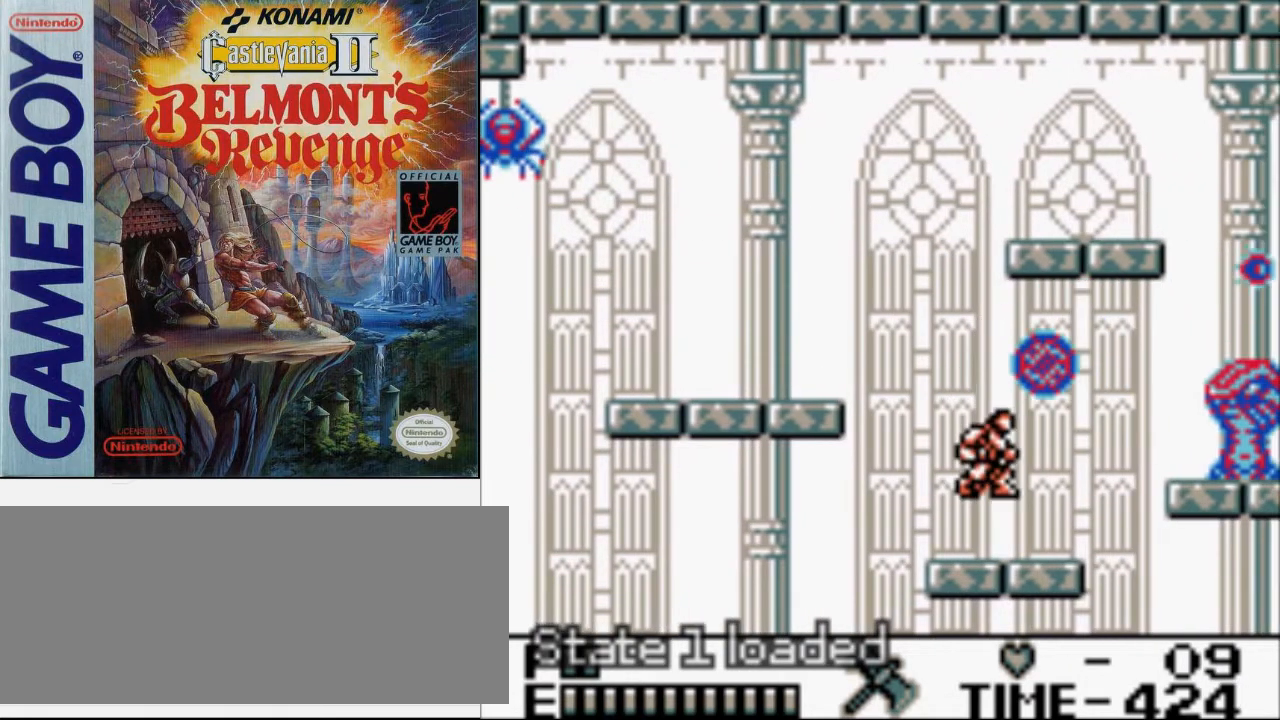
{"buttons": ["B", "DPAD_UP"], "events": [[333, "DPAD_UP", "down"], [367, "B", "down"], [433, "DPAD_RIGHT", "up"]]}
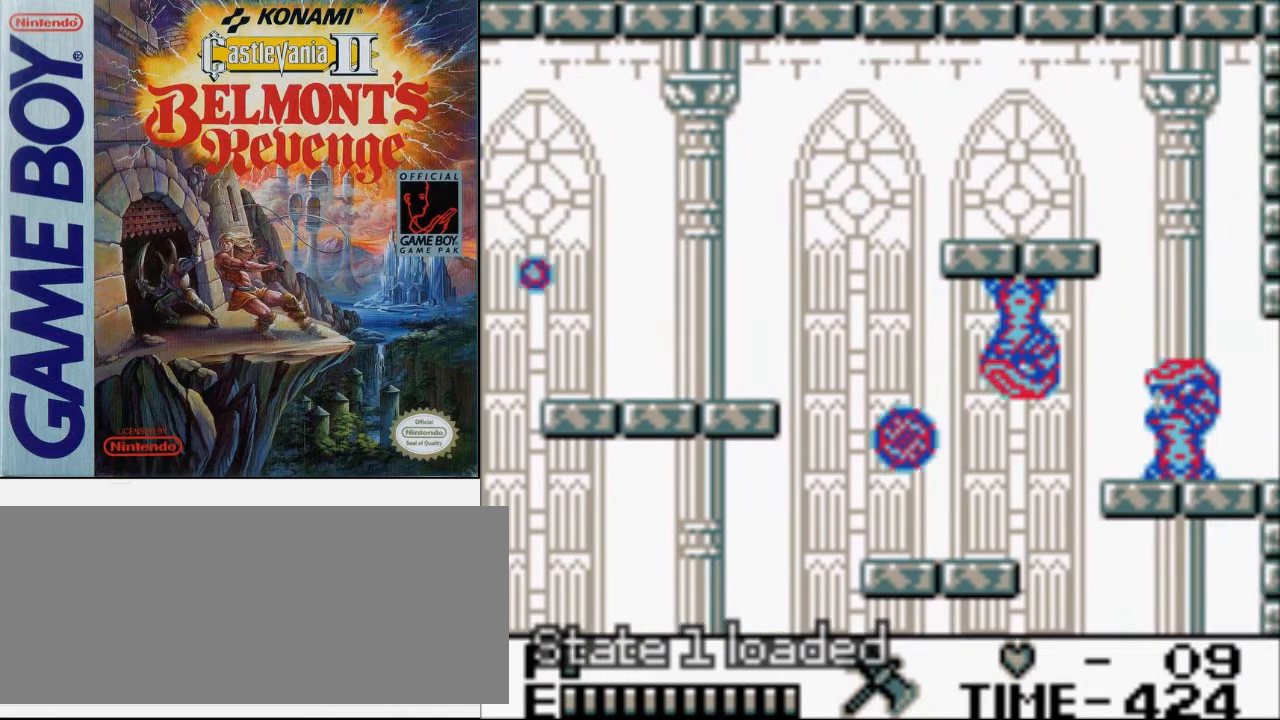
{"buttons": [], "events": [[67, "B", "up"], [233, "DPAD_UP", "up"]]}
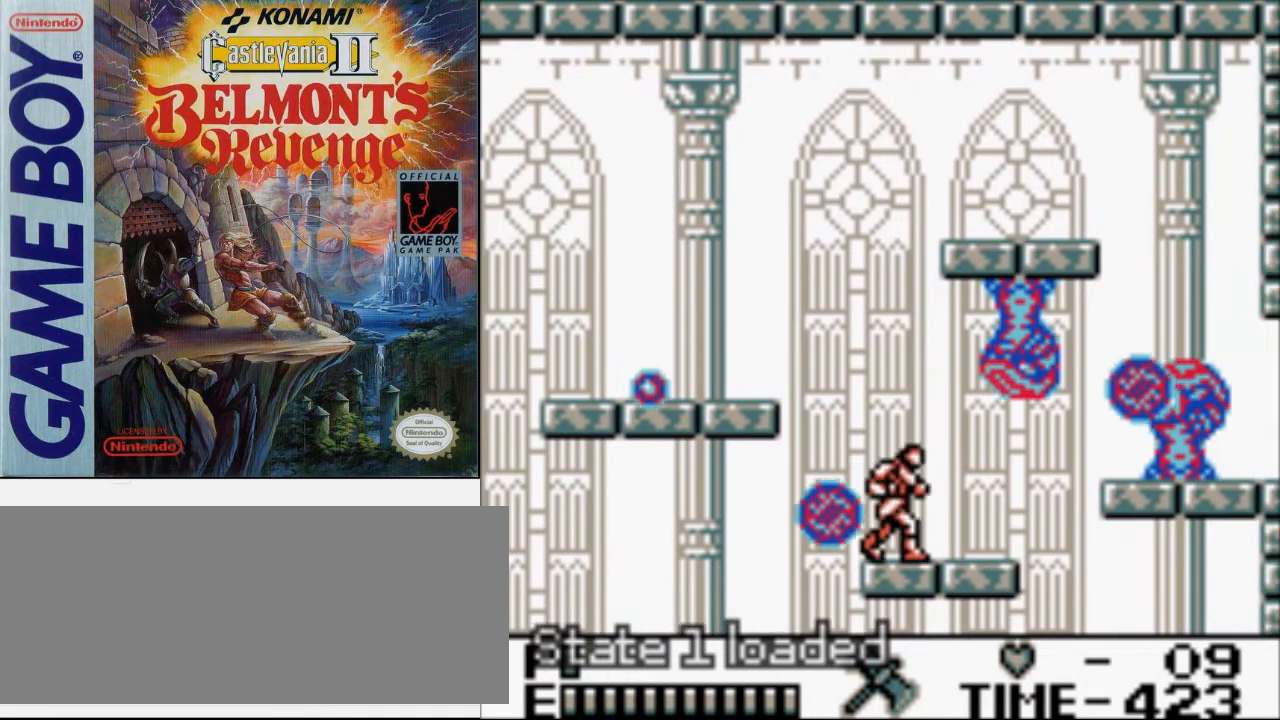
{"buttons": [], "events": []}
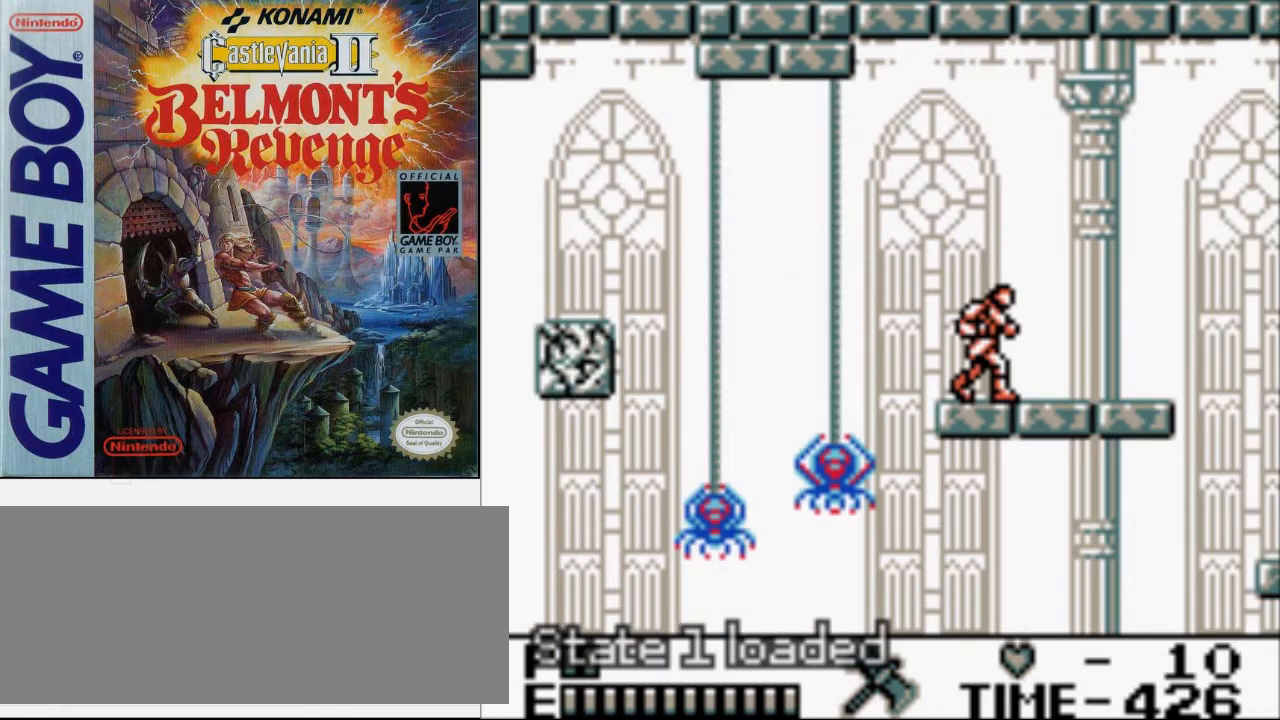
{"buttons": ["DPAD_RIGHT"], "events": [[400, "DPAD_RIGHT", "down"], [400, "DPAD_UP", "down"], [467, "DPAD_UP", "up"]]}
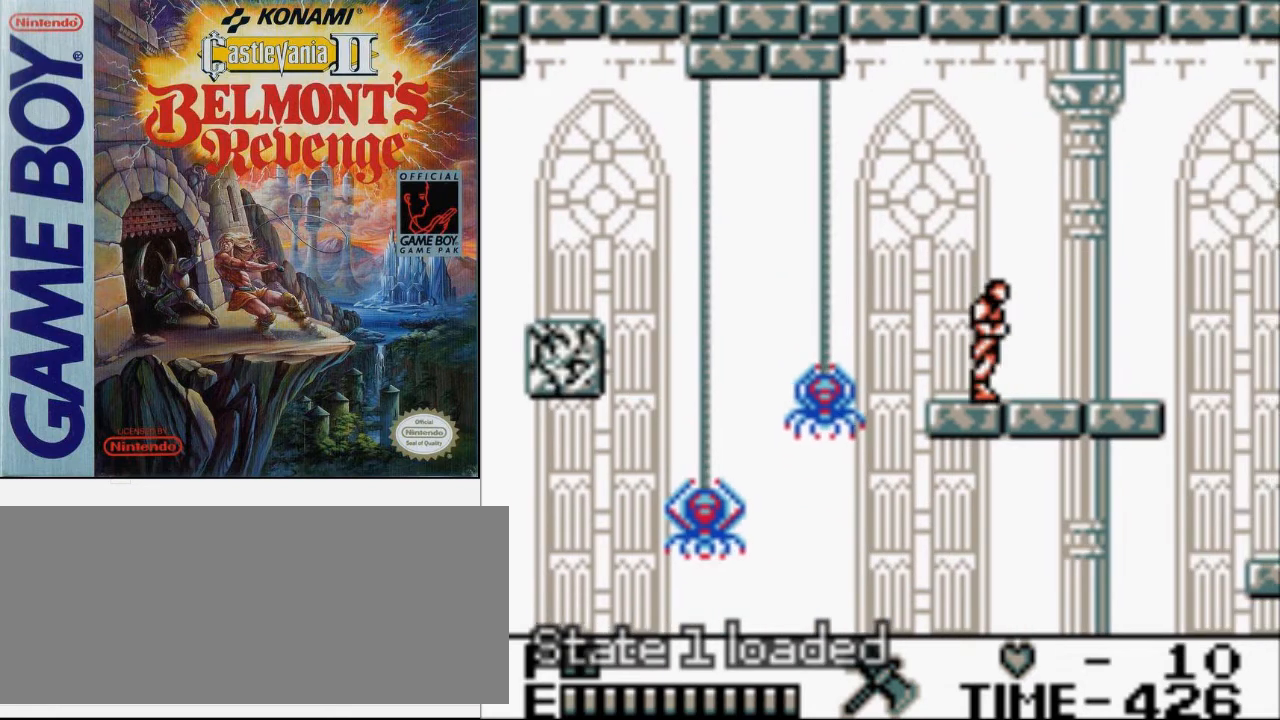
{"buttons": ["DPAD_RIGHT"], "events": [[33, "DPAD_UP", "down"], [100, "A", "down"], [200, "B", "down"], [267, "A", "up"], [333, "B", "up"], [400, "DPAD_UP", "up"]]}
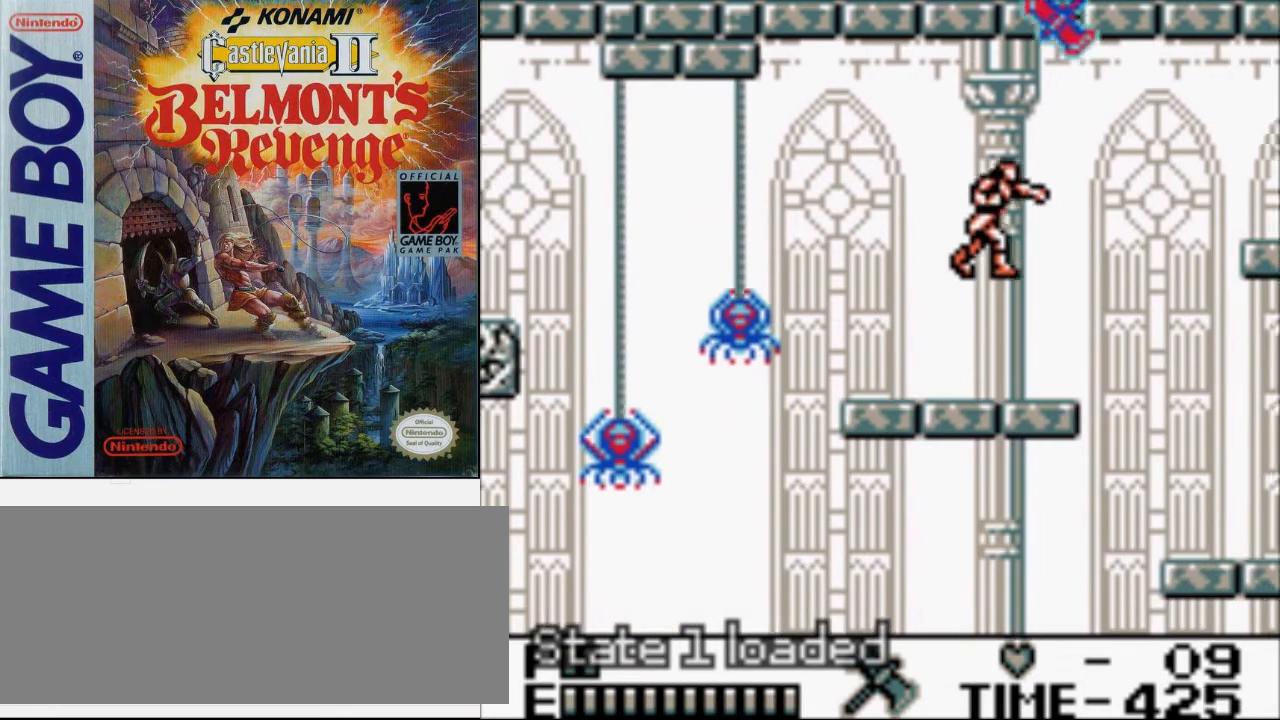
{"buttons": ["DPAD_RIGHT"], "events": []}
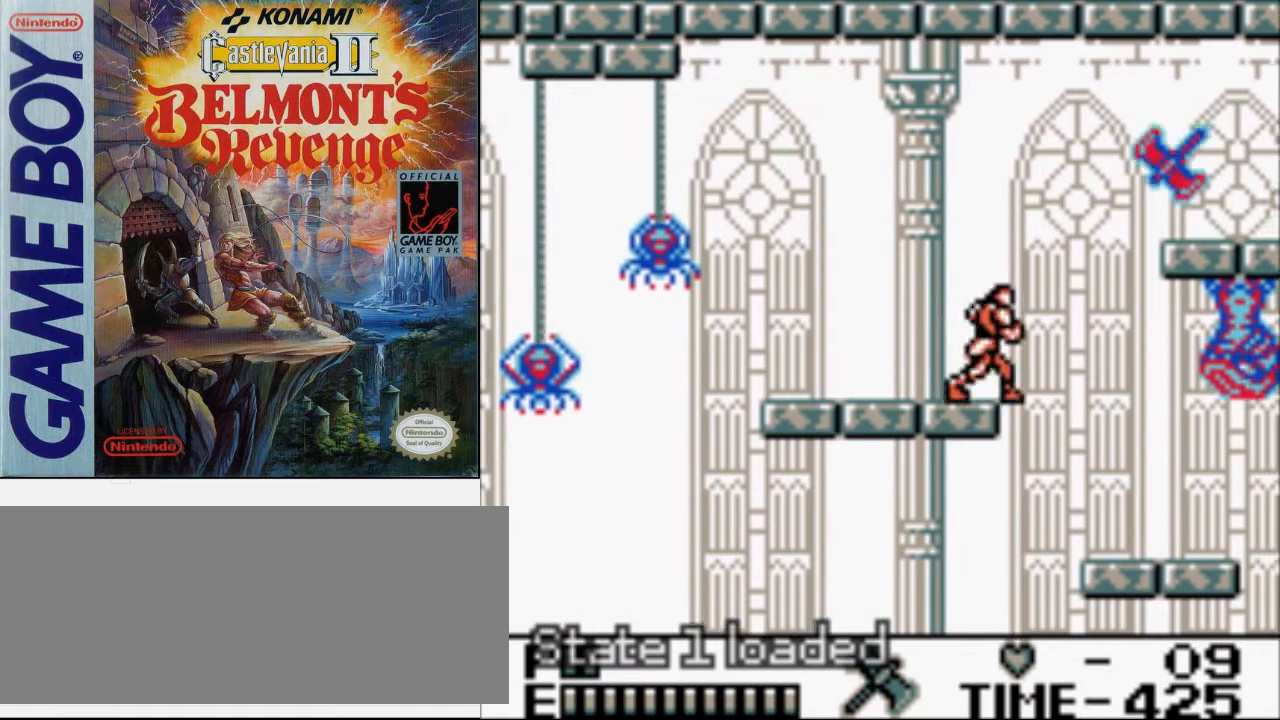
{"buttons": ["B", "DPAD_RIGHT"], "events": [[33, "A", "down"], [167, "A", "up"], [367, "B", "down"]]}
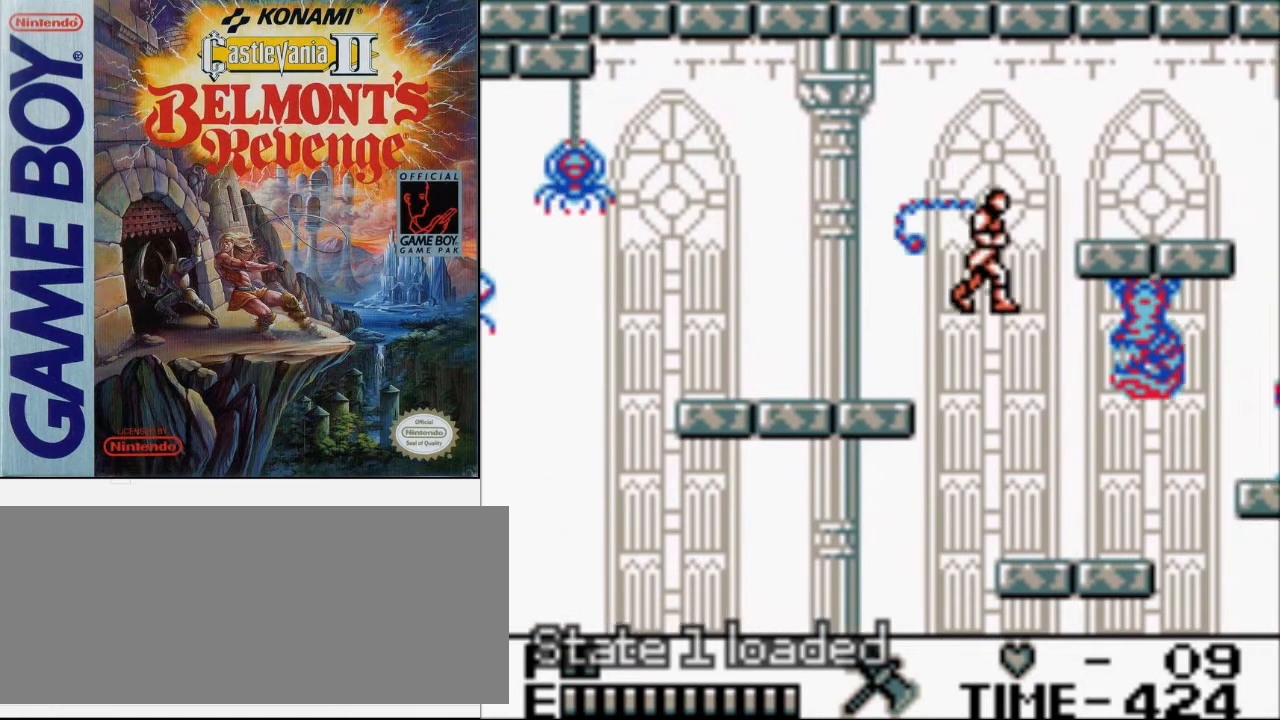
{"buttons": ["DPAD_RIGHT"], "events": [[133, "B", "up"]]}
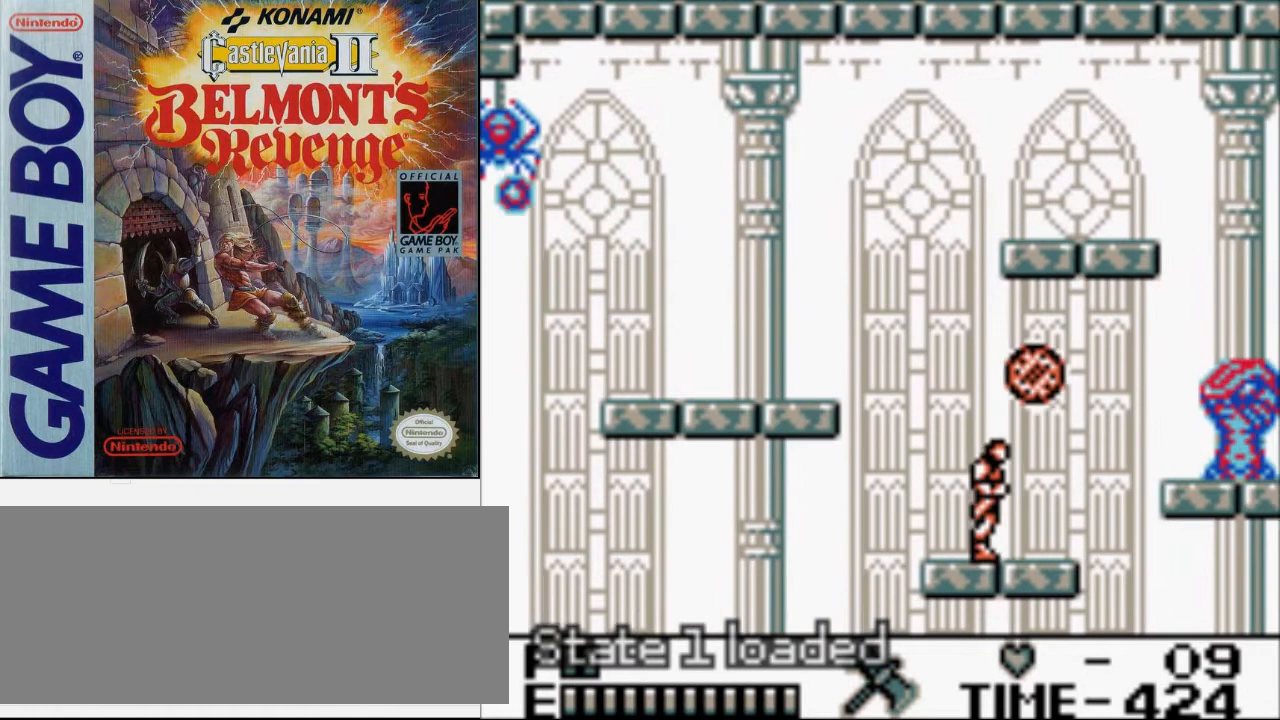
{"buttons": ["DPAD_UP", "DPAD_RIGHT"], "events": [[133, "DPAD_UP", "down"], [200, "B", "down"], [467, "B", "up"]]}
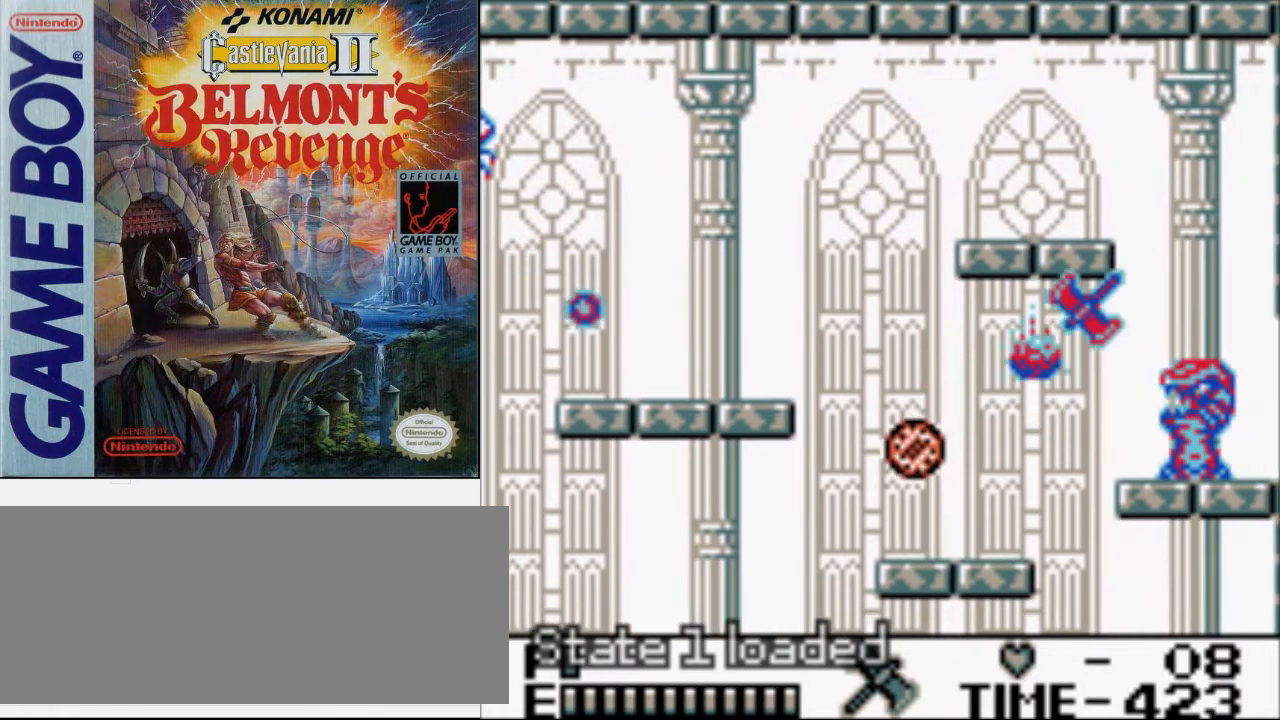
{"buttons": [], "events": [[67, "DPAD_UP", "up"], [133, "DPAD_RIGHT", "up"]]}
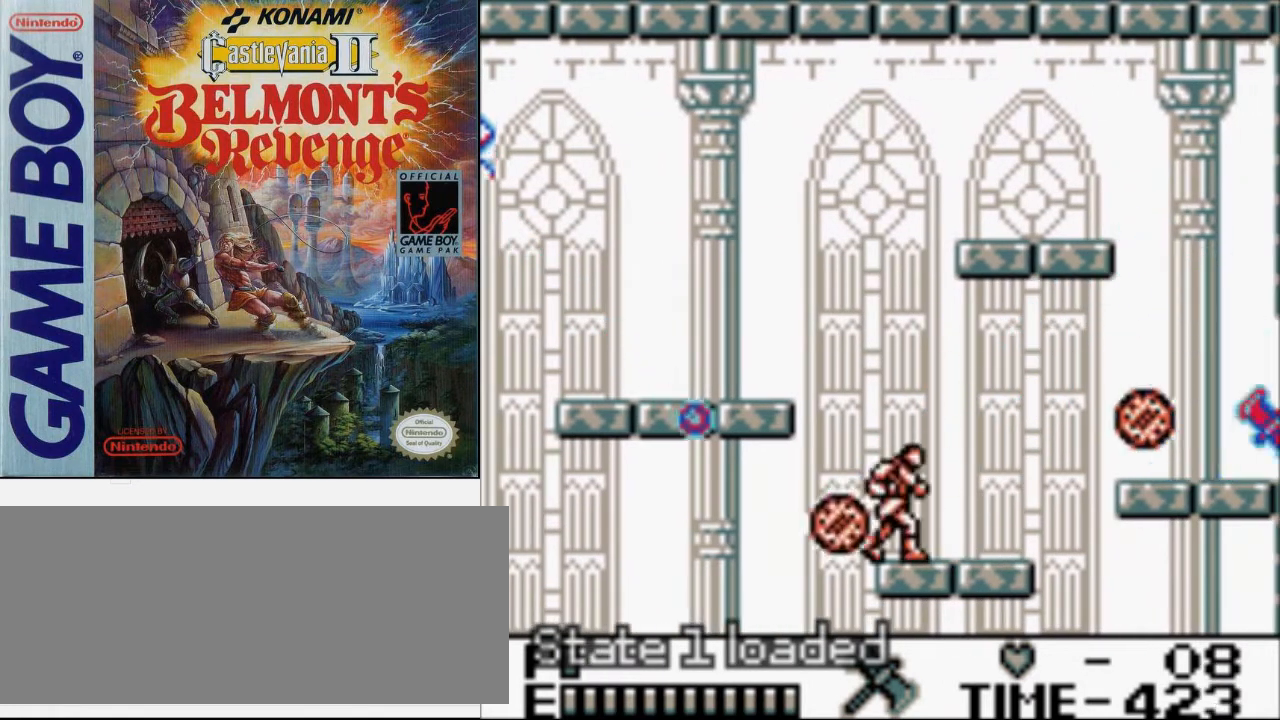
{"buttons": [], "events": []}
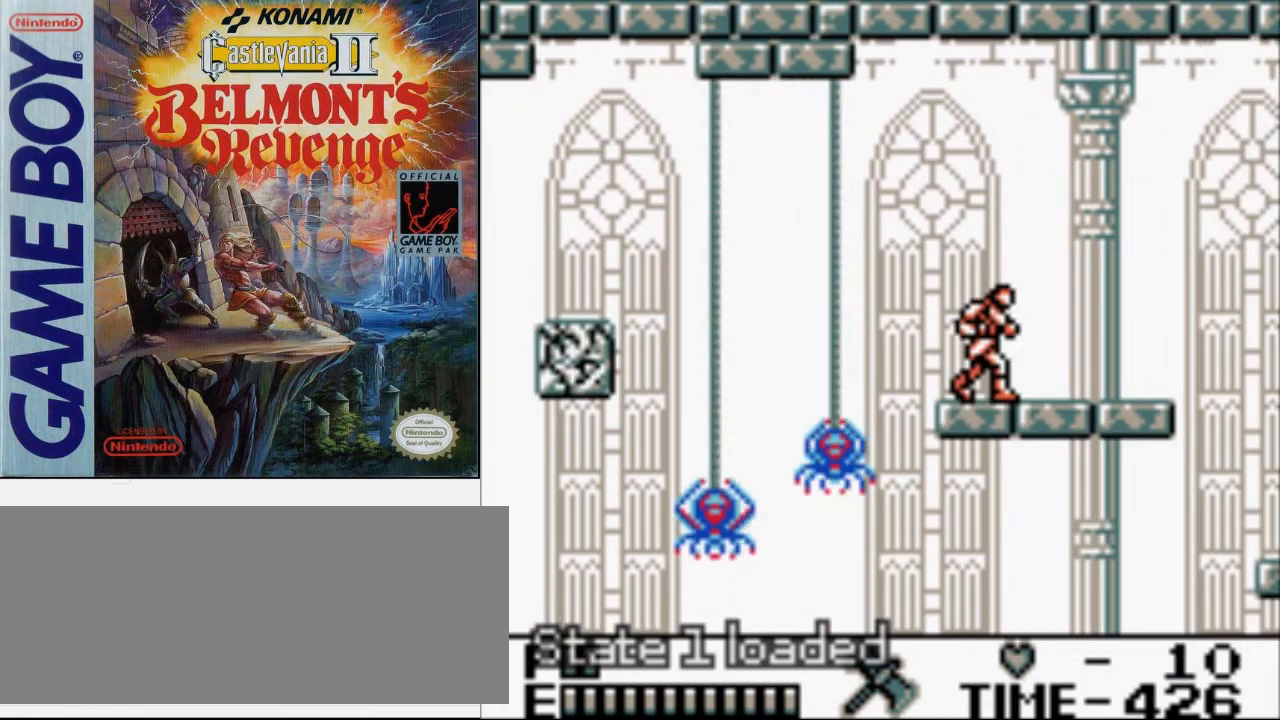
{"buttons": ["A", "DPAD_UP", "DPAD_RIGHT"], "events": [[167, "DPAD_RIGHT", "down"], [400, "DPAD_UP", "down"], [500, "A", "down"]]}
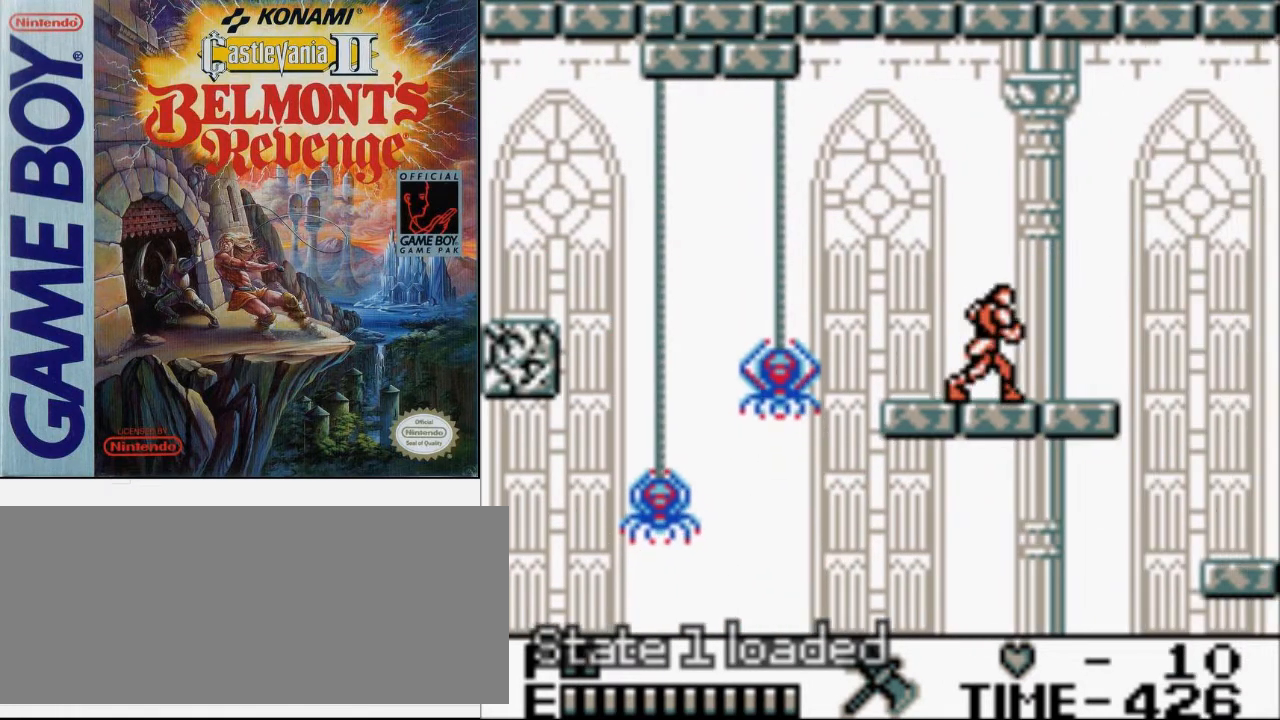
{"buttons": ["DPAD_RIGHT"], "events": [[100, "B", "down"], [167, "A", "up"], [233, "B", "up"], [267, "DPAD_UP", "up"]]}